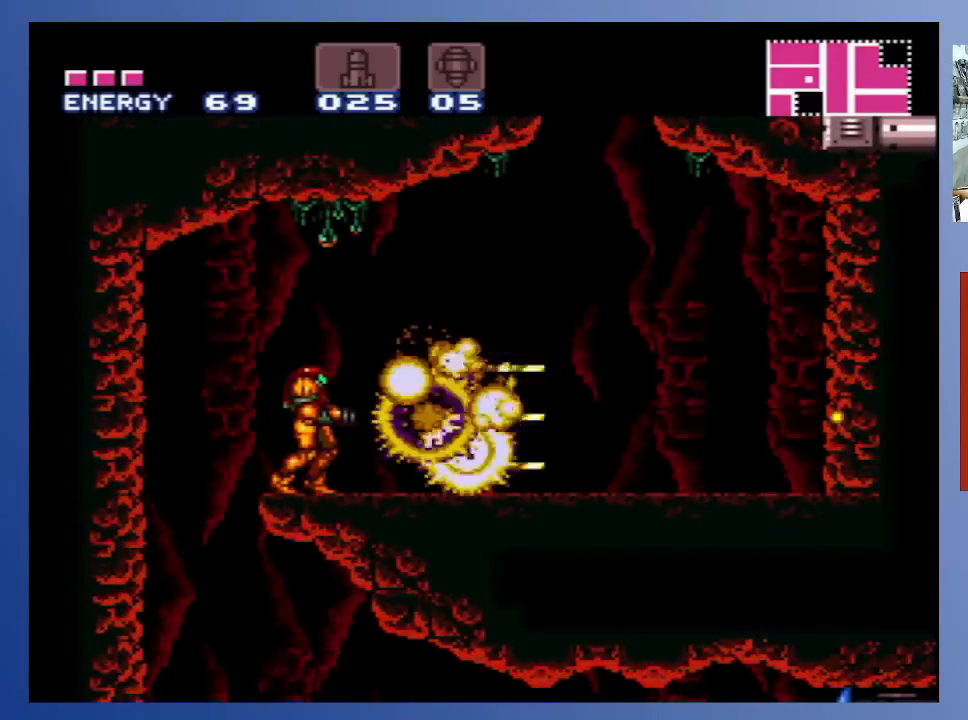
Gameplay with a controller (Xbox layout); each line is a JSON object with the inputs held at the frame after it. "events" lists button and stick changes between this image and that frame as [ms after this image, input, new state], when the widget could be followed in between. Not read: L3 R3.
{"buttons": ["X", "DPAD_UP", "DPAD_RIGHT"], "left_stick": "center", "right_stick": "center", "events": [[17, "DPAD_UP", "down"], [83, "X", "up"], [150, "DPAD_RIGHT", "down"], [183, "X", "down"], [250, "X", "up"], [333, "X", "down"], [417, "X", "up"], [483, "X", "down"]]}
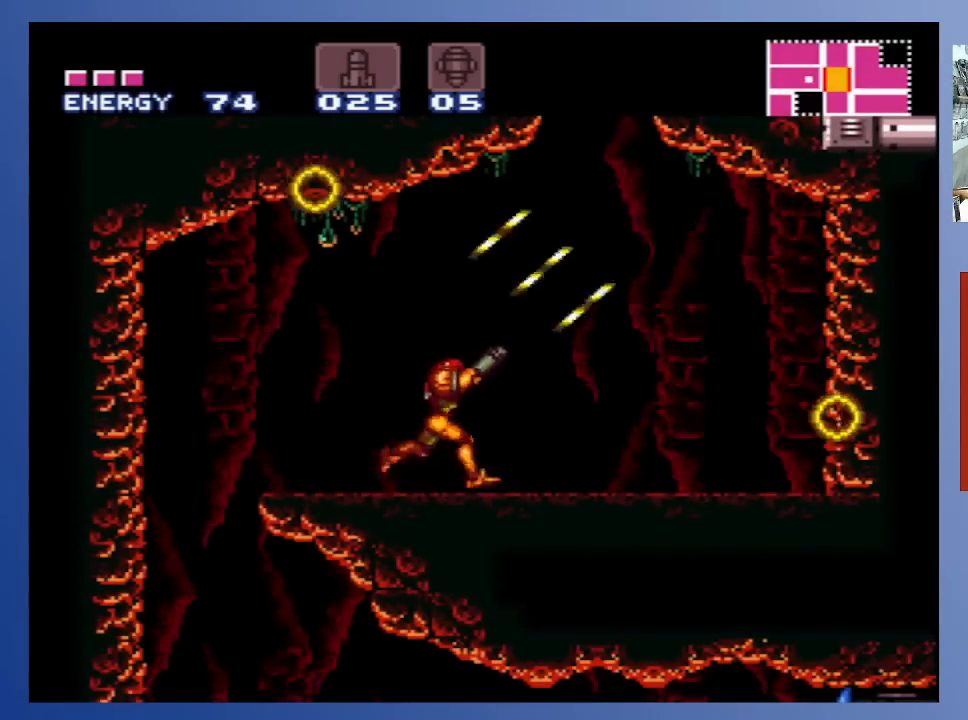
{"buttons": ["A"], "left_stick": "center", "right_stick": "center", "events": [[67, "X", "up"], [167, "DPAD_RIGHT", "up"], [183, "DPAD_UP", "up"], [317, "DPAD_RIGHT", "down"], [467, "DPAD_RIGHT", "up"], [483, "A", "down"]]}
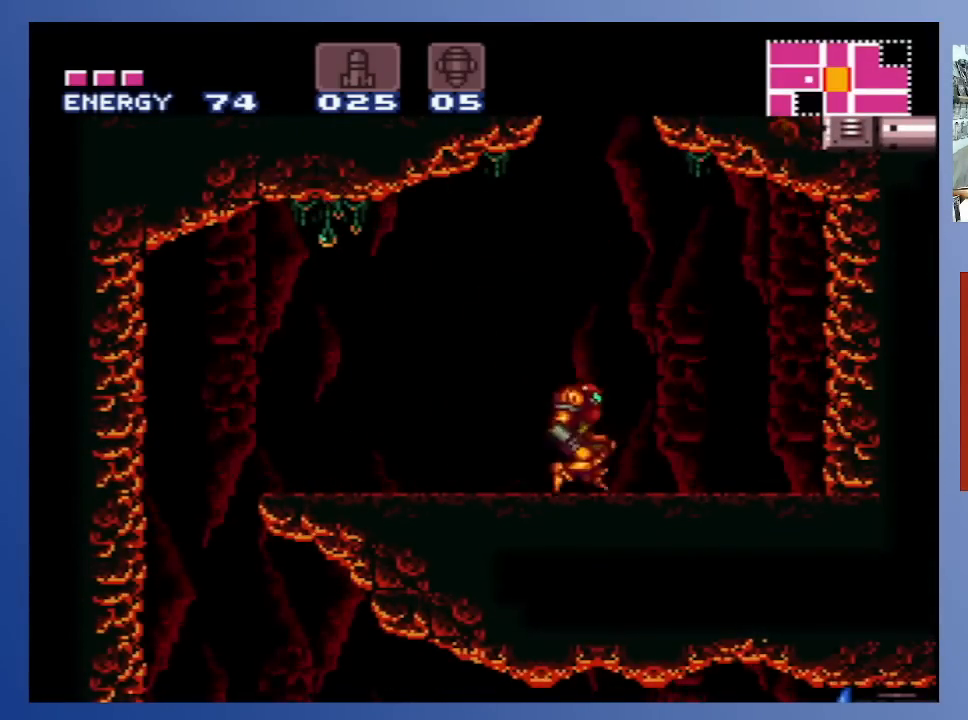
{"buttons": ["A", "X", "DPAD_LEFT"], "left_stick": "center", "right_stick": "center", "events": [[233, "DPAD_LEFT", "down"], [250, "X", "down"], [367, "X", "up"], [433, "X", "down"]]}
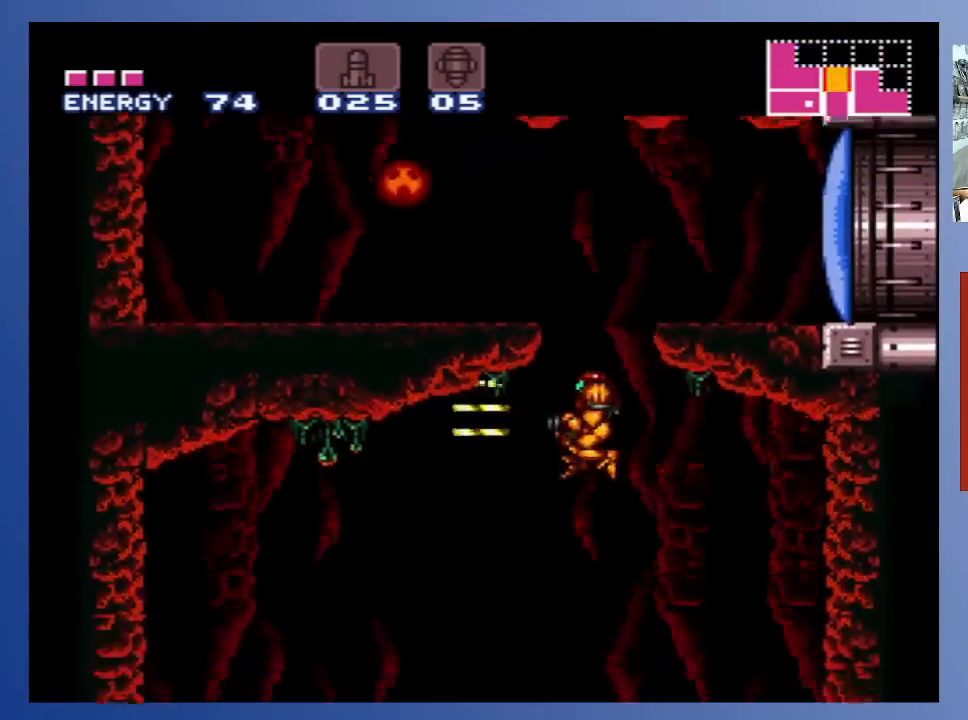
{"buttons": [], "left_stick": "center", "right_stick": "center", "events": [[33, "X", "up"], [100, "DPAD_UP", "down"], [133, "DPAD_LEFT", "up"], [183, "A", "up"], [200, "DPAD_RIGHT", "down"], [367, "DPAD_UP", "up"], [383, "DPAD_RIGHT", "up"]]}
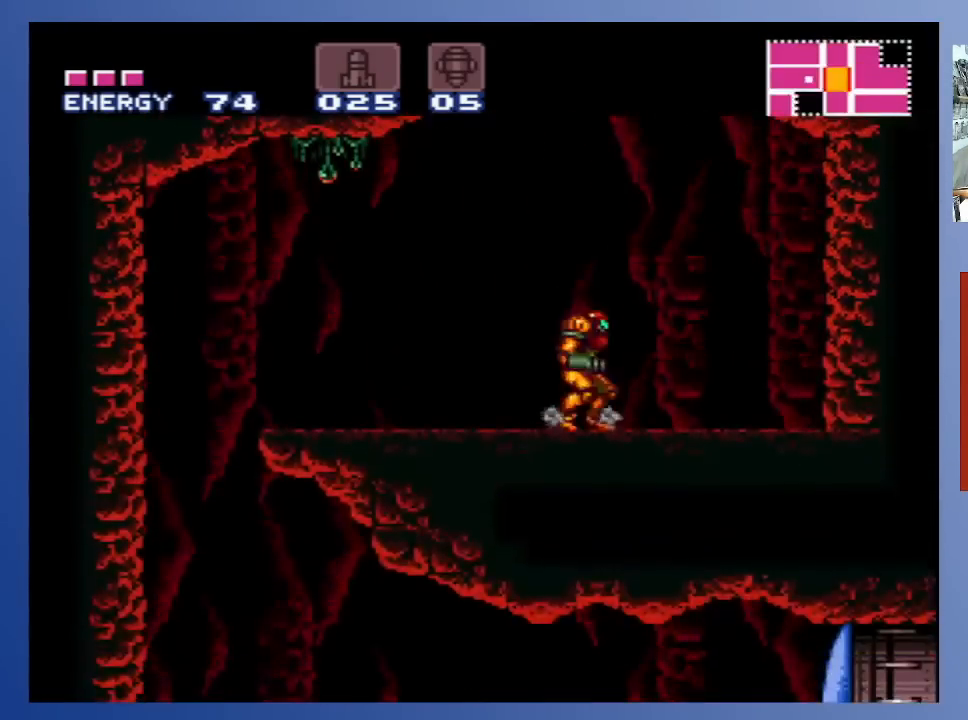
{"buttons": ["A", "X"], "left_stick": "center", "right_stick": "center", "events": [[33, "A", "down"], [267, "DPAD_LEFT", "down"], [333, "DPAD_LEFT", "up"], [500, "X", "down"]]}
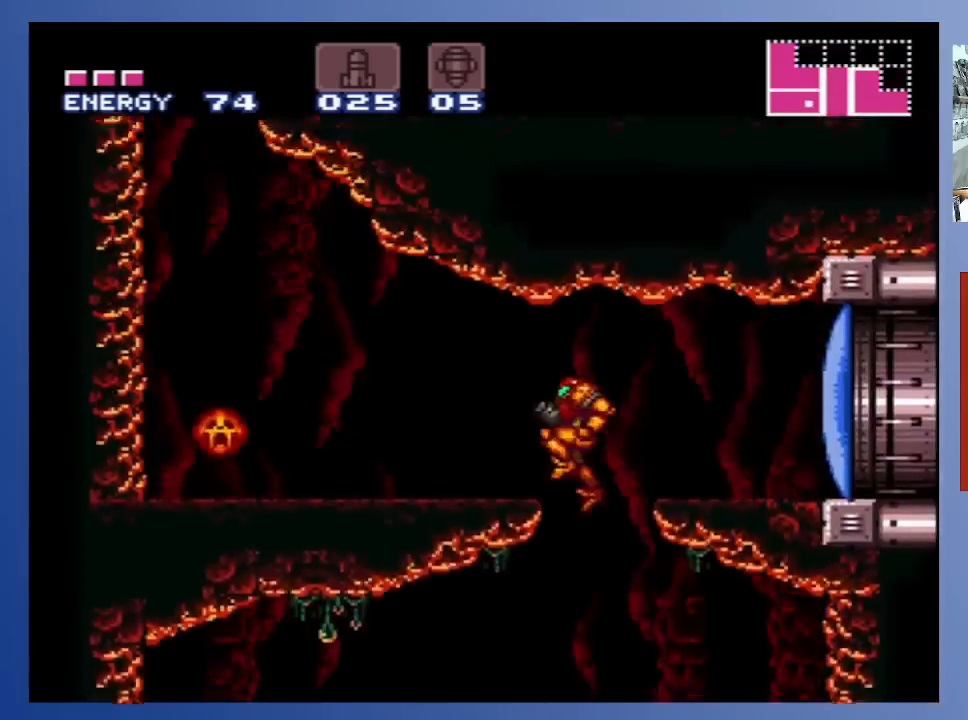
{"buttons": ["X"], "left_stick": "center", "right_stick": "center", "events": [[100, "X", "up"], [117, "DPAD_LEFT", "down"], [150, "X", "down"], [217, "A", "up"], [233, "X", "up"], [317, "X", "down"], [367, "X", "up"], [383, "DPAD_LEFT", "up"], [433, "X", "down"]]}
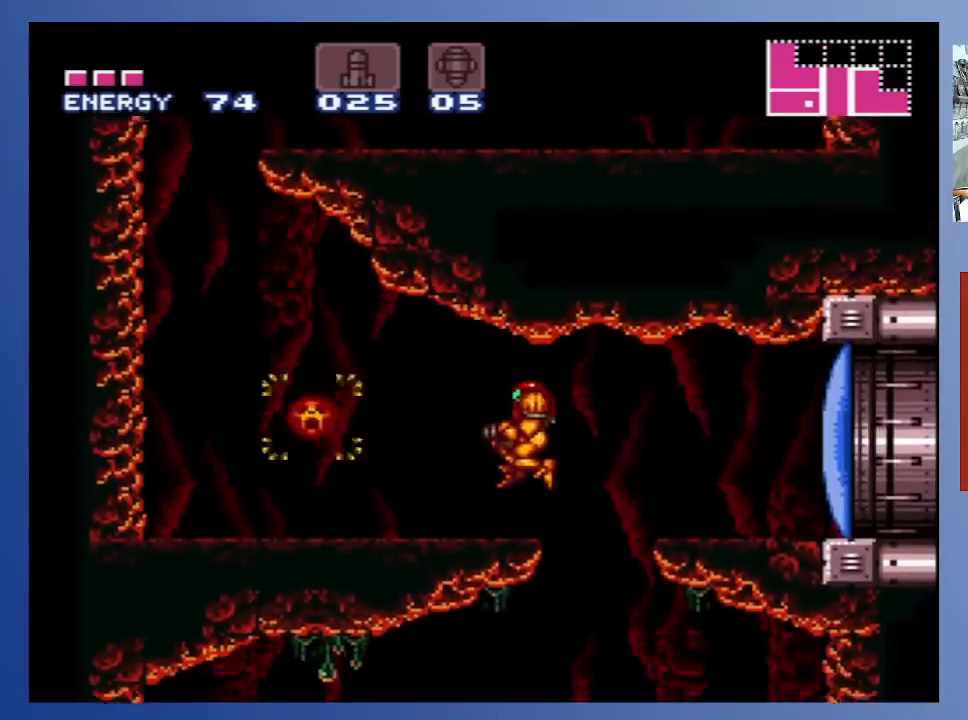
{"buttons": ["X", "DPAD_UP", "DPAD_LEFT"], "left_stick": "center", "right_stick": "center", "events": [[17, "X", "up"], [100, "X", "down"], [183, "X", "up"], [250, "X", "down"], [283, "DPAD_UP", "down"], [300, "DPAD_LEFT", "down"], [333, "X", "up"], [417, "X", "down"]]}
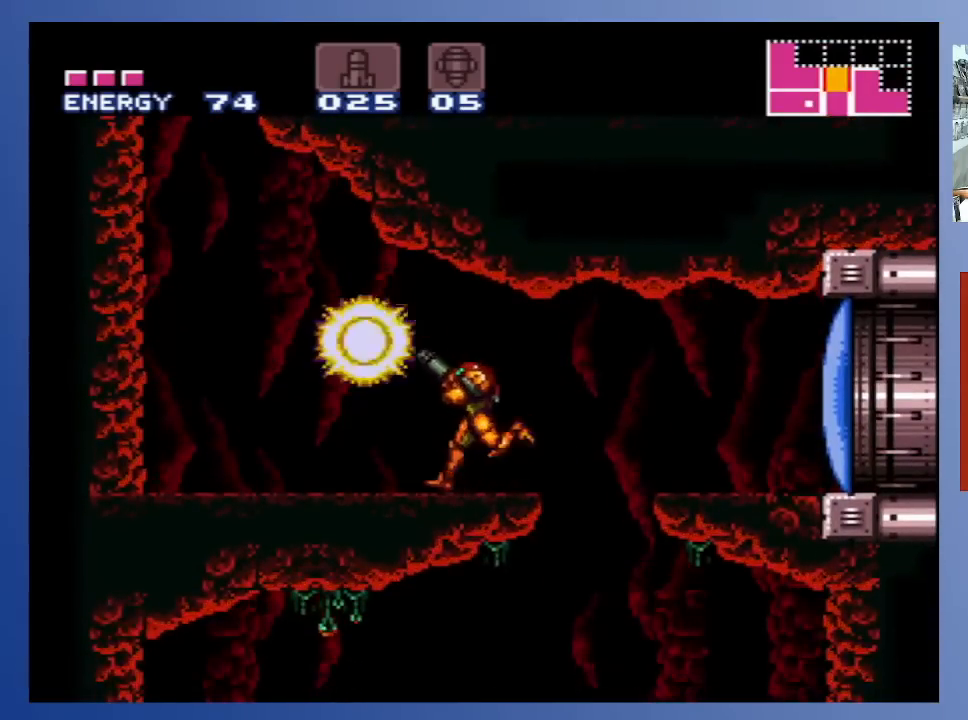
{"buttons": [], "left_stick": "center", "right_stick": "center", "events": [[17, "X", "up"], [67, "X", "down"], [200, "X", "up"], [267, "DPAD_LEFT", "up"], [317, "DPAD_RIGHT", "down"], [367, "DPAD_UP", "up"], [433, "DPAD_RIGHT", "up"]]}
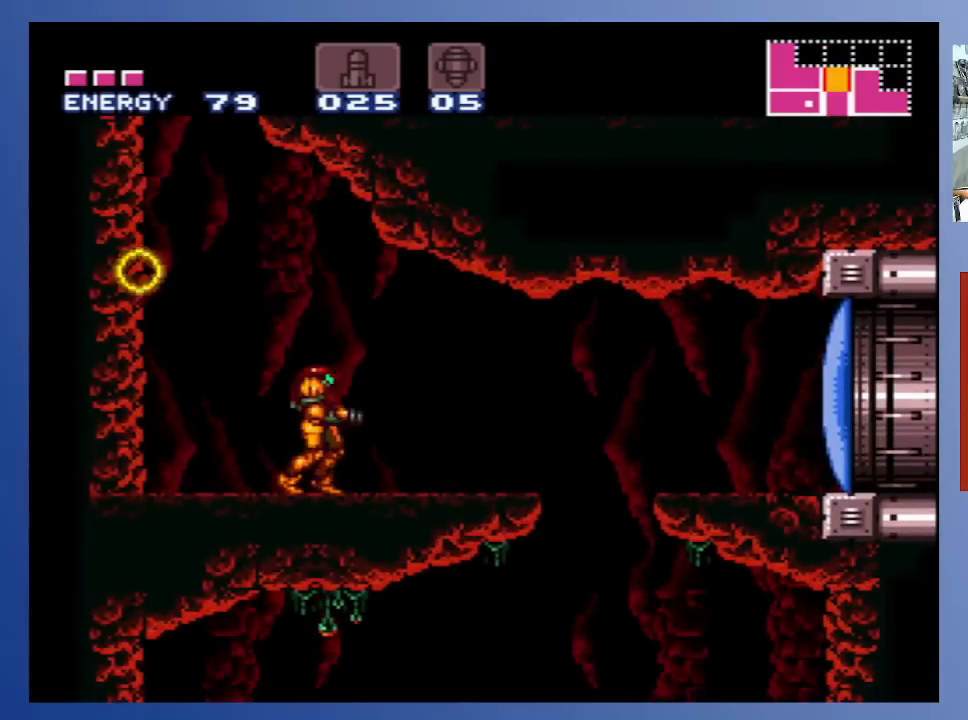
{"buttons": ["A", "DPAD_LEFT"], "left_stick": "center", "right_stick": "center", "events": [[50, "DPAD_RIGHT", "down"], [67, "DPAD_RIGHT", "up"], [200, "DPAD_LEFT", "down"], [350, "A", "down"]]}
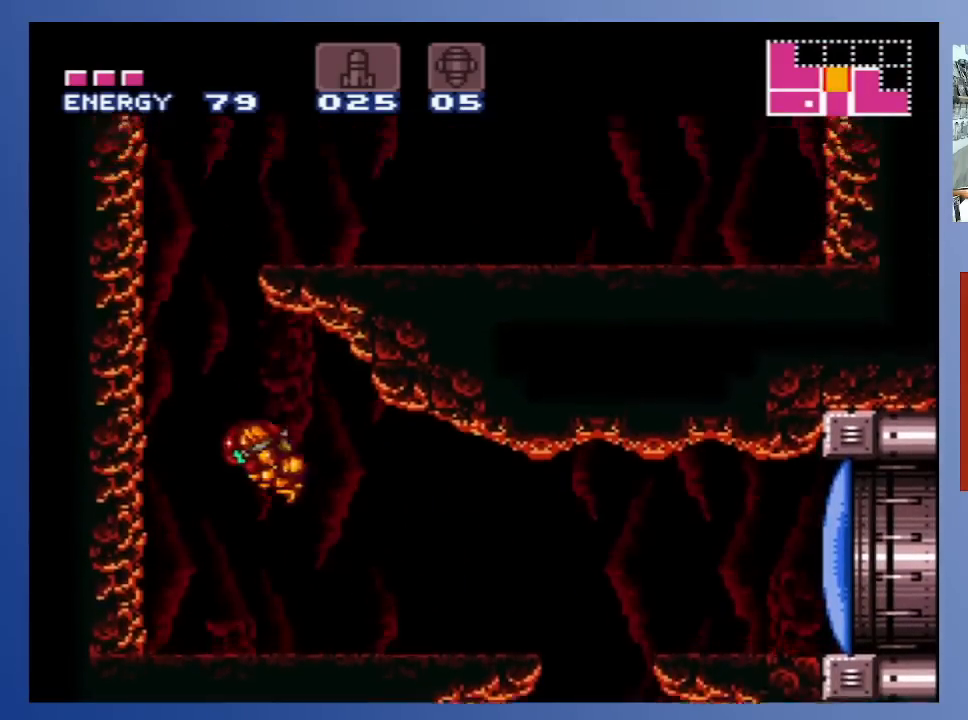
{"buttons": ["A", "X", "DPAD_RIGHT"], "left_stick": "center", "right_stick": "center", "events": [[83, "DPAD_LEFT", "up"], [200, "DPAD_RIGHT", "down"], [433, "X", "down"]]}
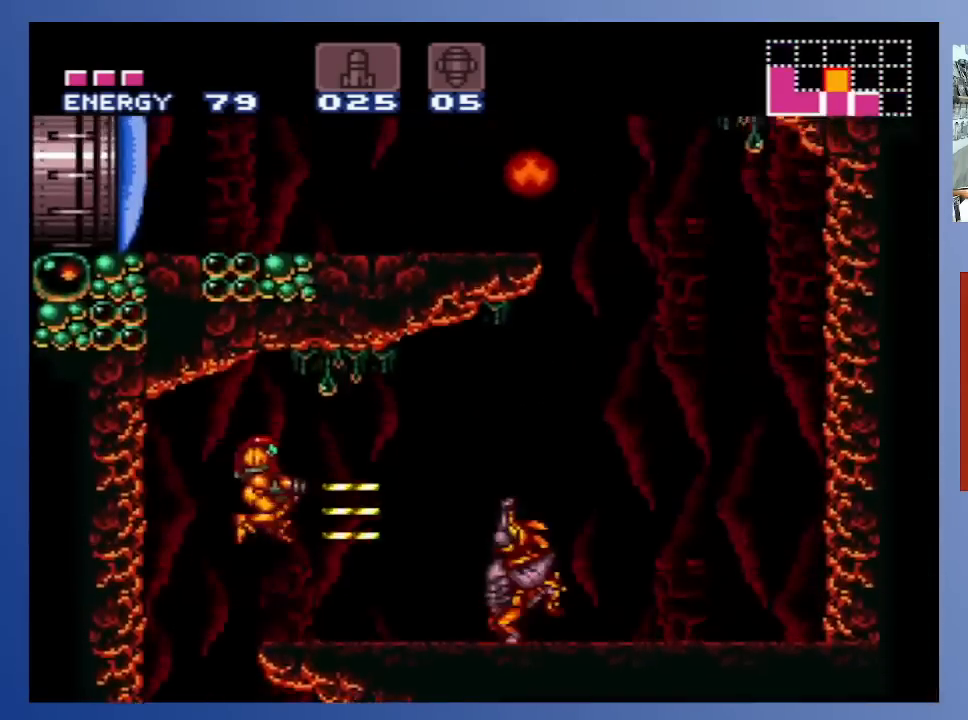
{"buttons": ["X"], "left_stick": "center", "right_stick": "center", "events": [[17, "A", "up"], [50, "X", "up"], [117, "X", "down"], [167, "DPAD_UP", "down"], [183, "X", "up"], [267, "X", "down"], [367, "X", "up"], [400, "DPAD_RIGHT", "up"], [400, "DPAD_UP", "up"], [433, "X", "down"]]}
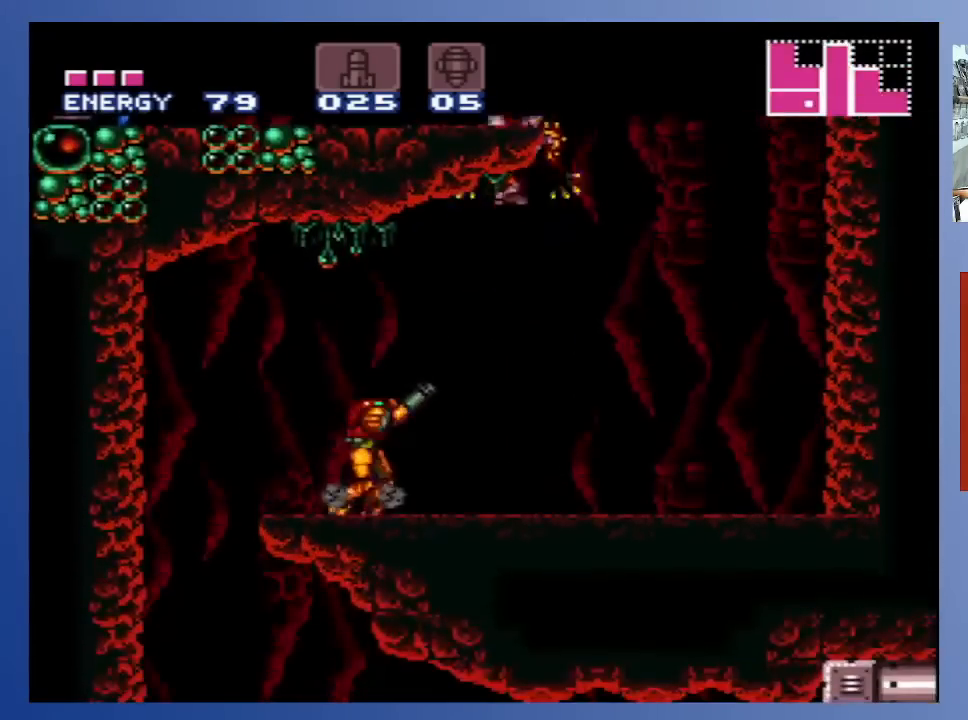
{"buttons": ["X"], "left_stick": "center", "right_stick": "center", "events": [[17, "X", "up"], [100, "X", "down"], [167, "X", "up"], [317, "X", "down"], [417, "X", "up"], [483, "X", "down"]]}
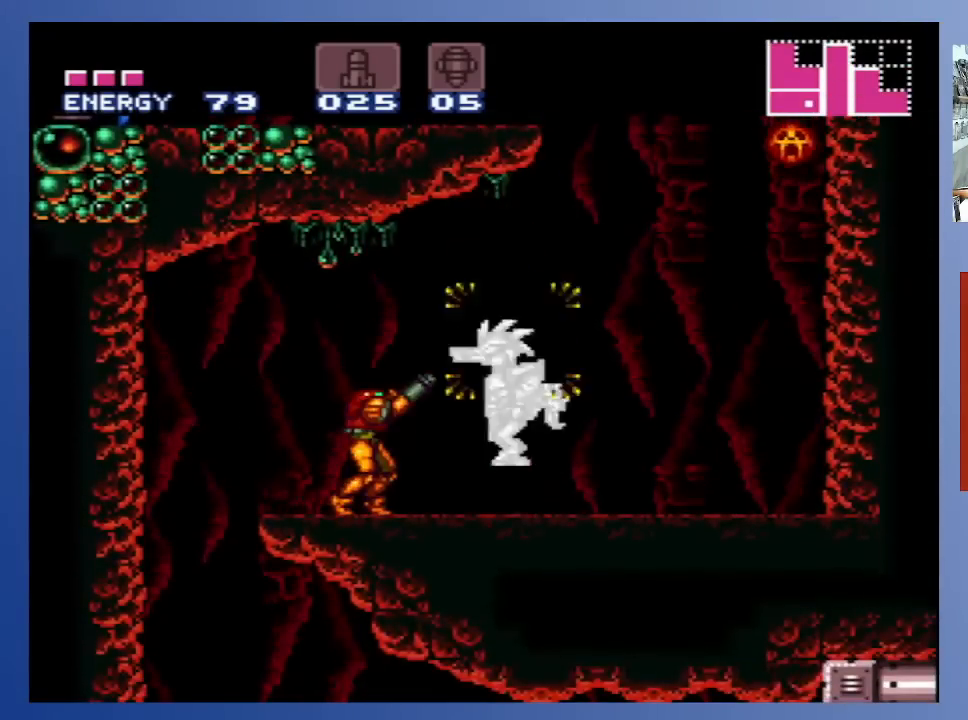
{"buttons": [], "left_stick": "center", "right_stick": "center", "events": [[33, "X", "up"], [100, "DPAD_DOWN", "down"], [117, "X", "down"], [150, "DPAD_DOWN", "up"], [167, "X", "up"], [250, "X", "down"], [300, "X", "up"], [400, "X", "down"], [483, "X", "up"]]}
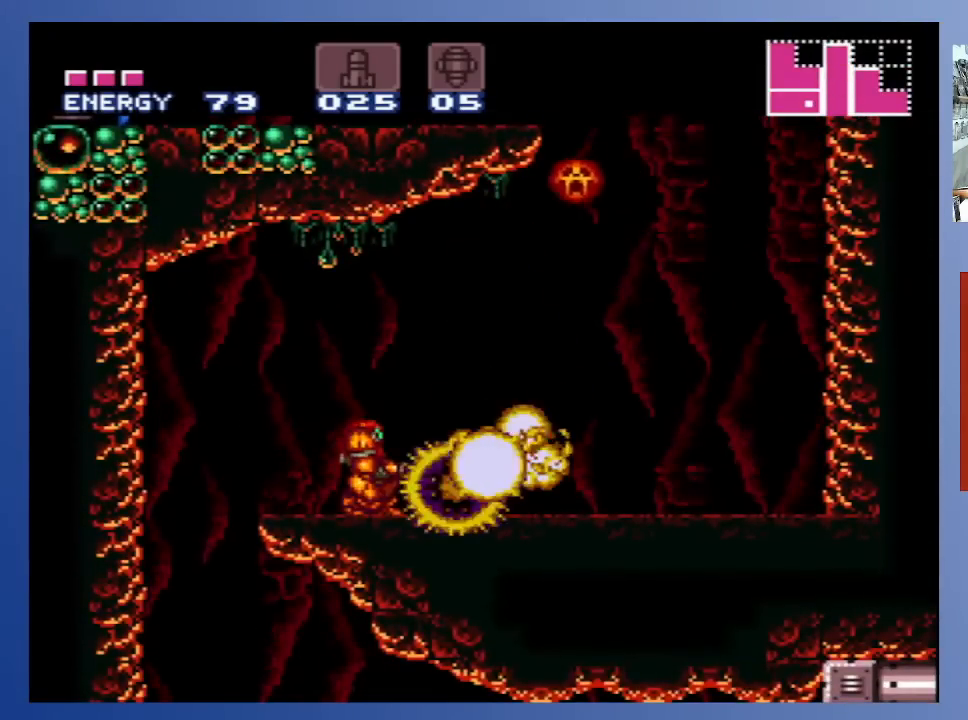
{"buttons": [], "left_stick": "center", "right_stick": "center", "events": [[67, "X", "down"], [83, "DPAD_UP", "down"], [133, "X", "up"], [217, "X", "down"], [317, "X", "up"], [400, "X", "down"], [417, "DPAD_RIGHT", "down"], [467, "DPAD_UP", "up"], [483, "X", "up"], [500, "DPAD_RIGHT", "up"]]}
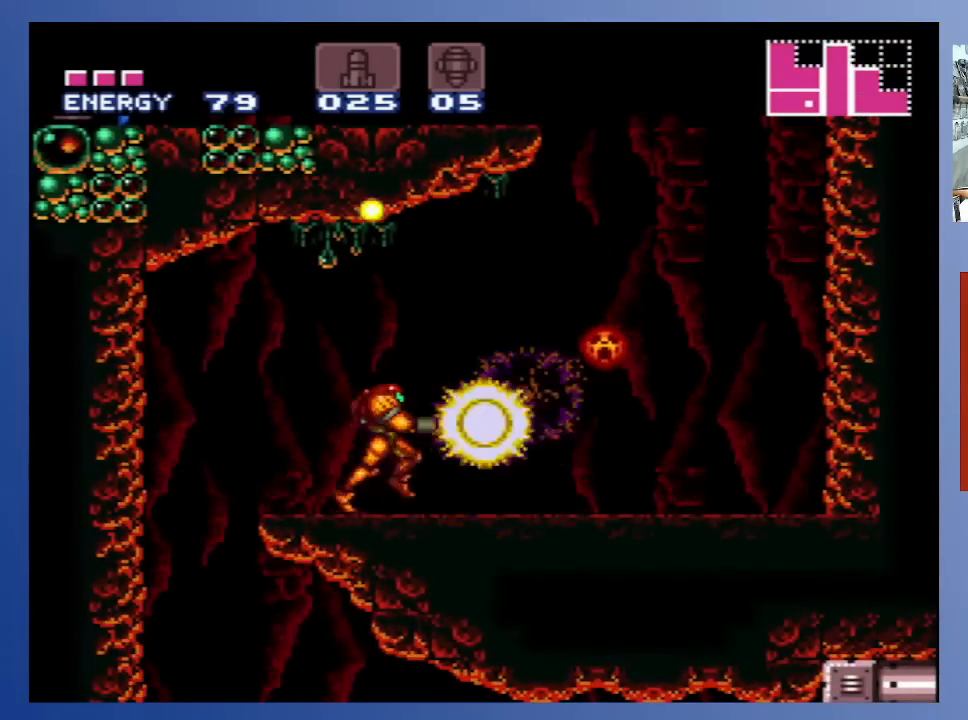
{"buttons": [], "left_stick": "center", "right_stick": "center", "events": [[67, "X", "down"], [150, "X", "up"], [217, "X", "down"], [300, "X", "up"], [400, "X", "down"], [433, "X", "up"]]}
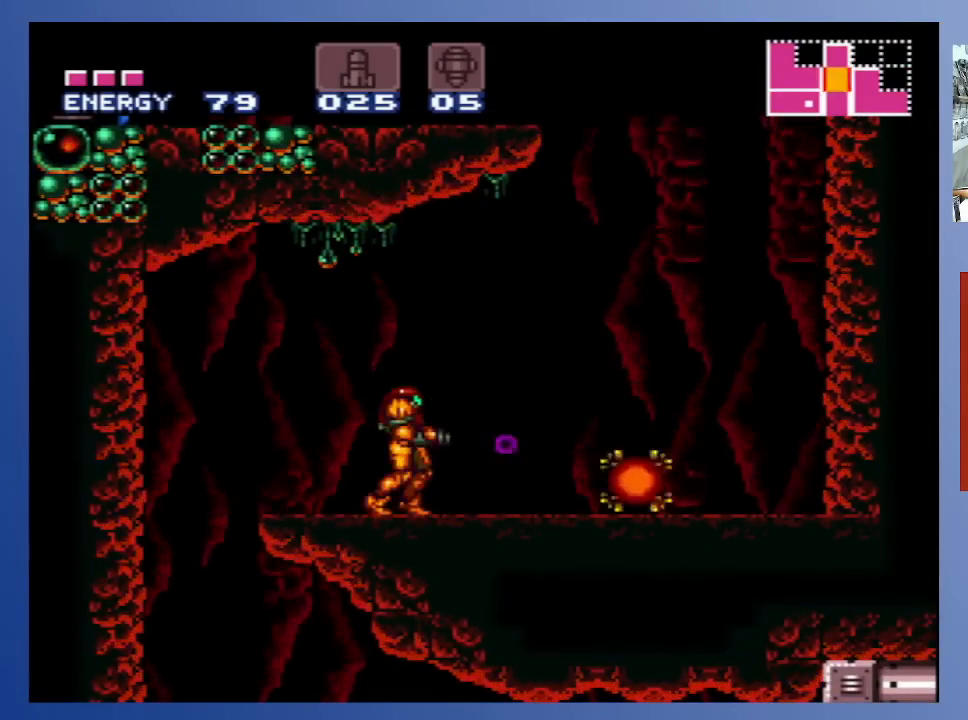
{"buttons": [], "left_stick": "center", "right_stick": "center", "events": [[17, "X", "down"], [117, "X", "up"], [200, "X", "down"], [250, "X", "up"], [333, "A", "down"], [367, "X", "down"], [417, "A", "up"], [467, "X", "up"]]}
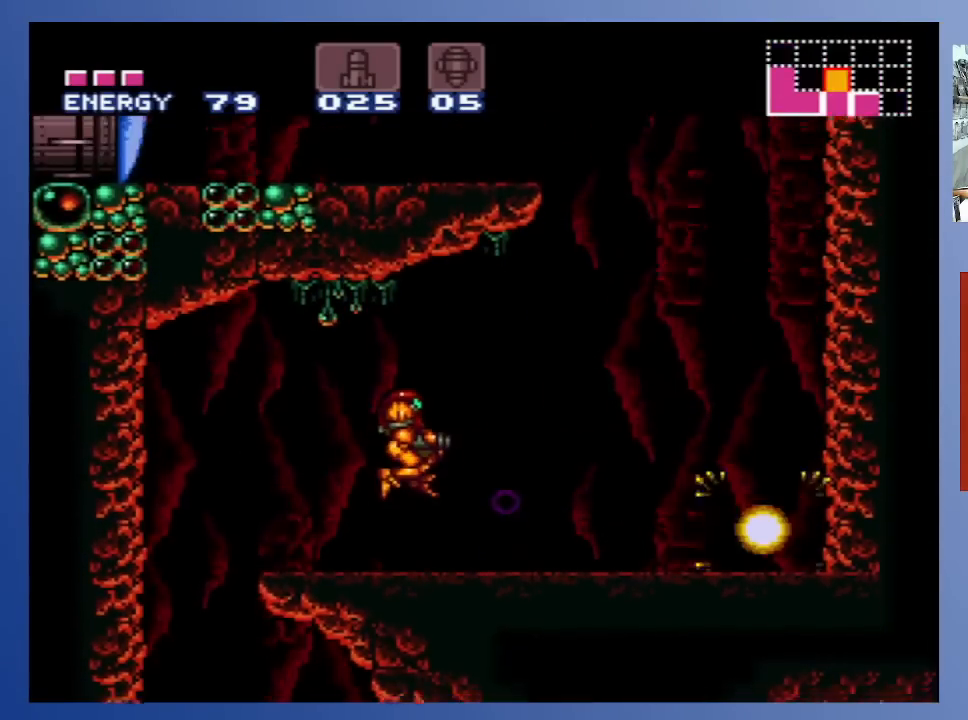
{"buttons": ["DPAD_RIGHT"], "left_stick": "center", "right_stick": "center", "events": [[33, "X", "down"], [100, "X", "up"], [183, "X", "down"], [267, "X", "up"], [317, "DPAD_RIGHT", "down"], [333, "X", "down"], [417, "X", "up"]]}
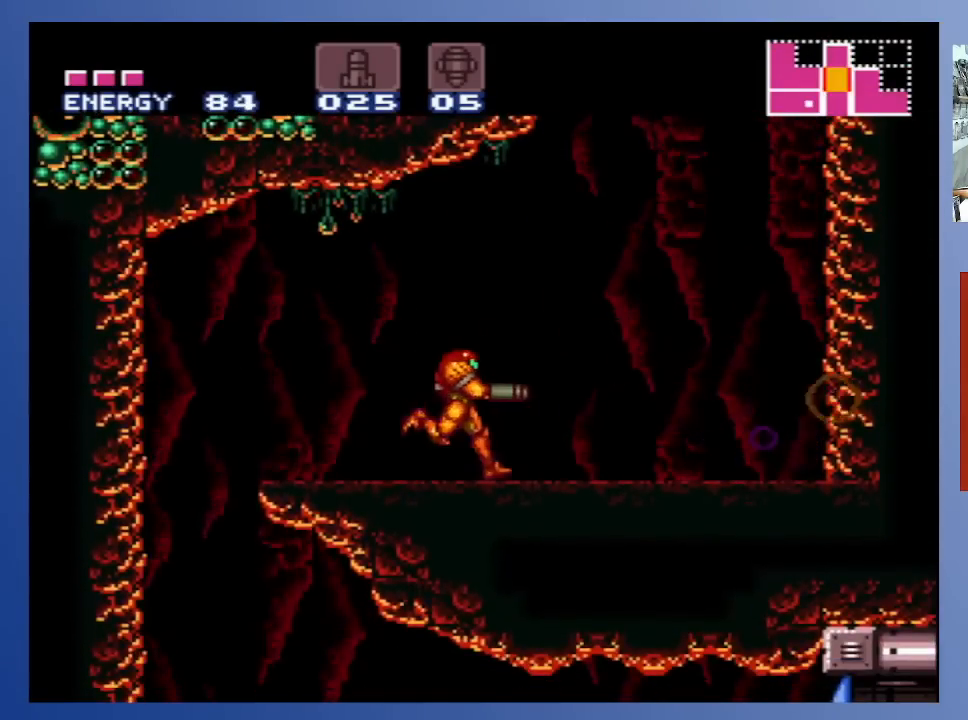
{"buttons": [], "left_stick": "center", "right_stick": "center", "events": [[500, "DPAD_RIGHT", "up"]]}
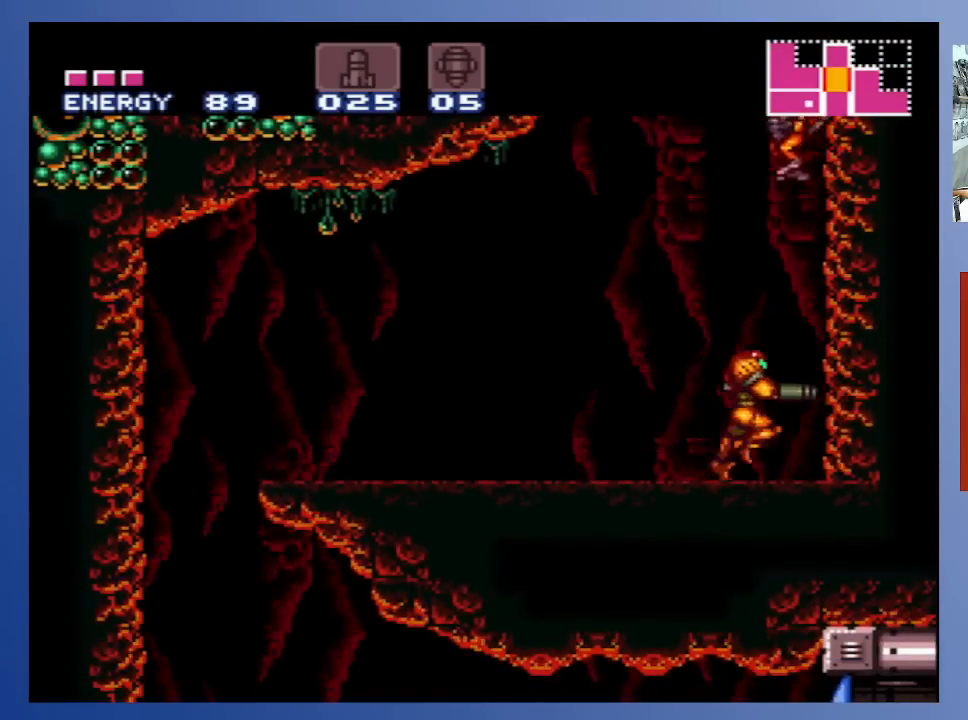
{"buttons": ["DPAD_LEFT"], "left_stick": "center", "right_stick": "center", "events": [[150, "DPAD_LEFT", "down"]]}
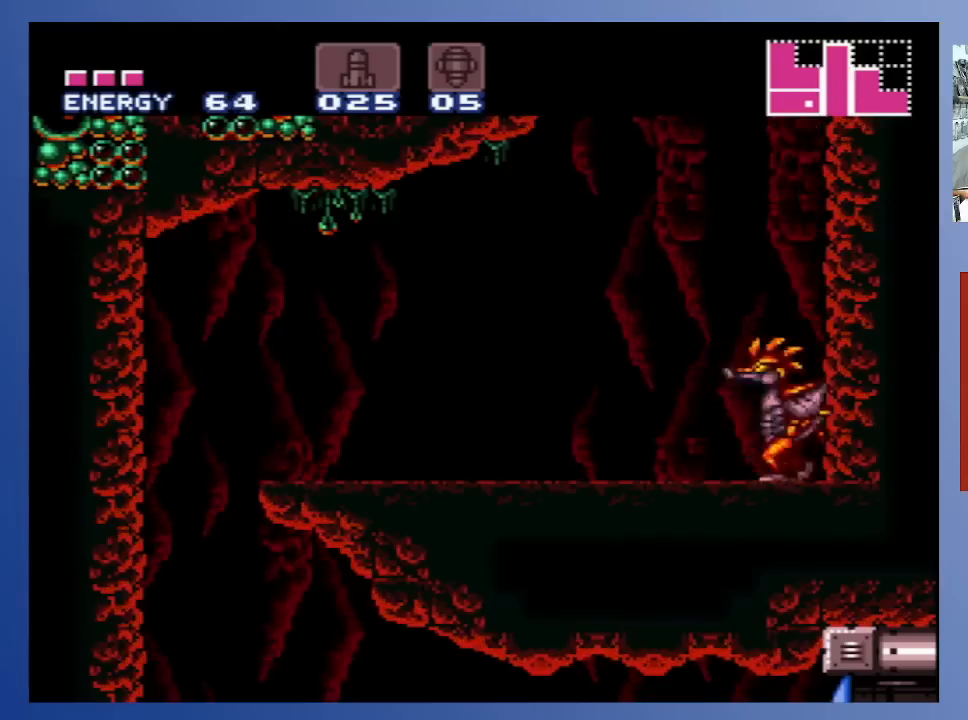
{"buttons": [], "left_stick": "center", "right_stick": "center", "events": [[233, "DPAD_LEFT", "up"], [317, "DPAD_RIGHT", "down"], [383, "X", "down"], [400, "DPAD_RIGHT", "up"], [433, "X", "up"]]}
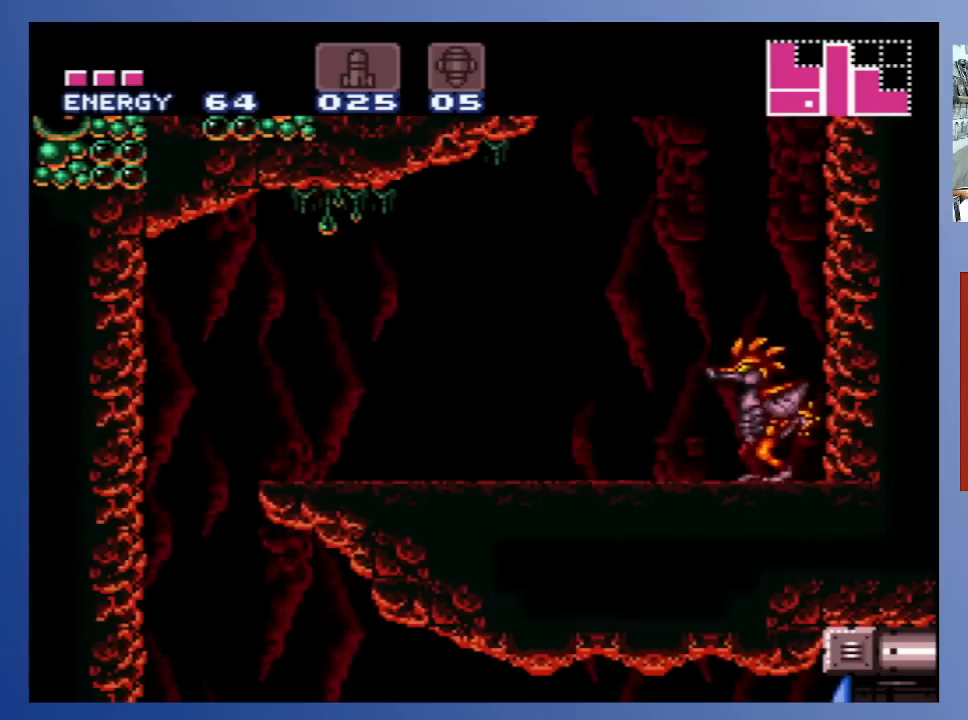
{"buttons": ["A", "X", "DPAD_LEFT"], "left_stick": "center", "right_stick": "center", "events": [[33, "X", "down"], [133, "X", "up"], [183, "A", "down"], [183, "DPAD_RIGHT", "down"], [267, "DPAD_RIGHT", "up"], [267, "X", "down"], [383, "DPAD_LEFT", "down"], [383, "X", "up"], [417, "X", "down"]]}
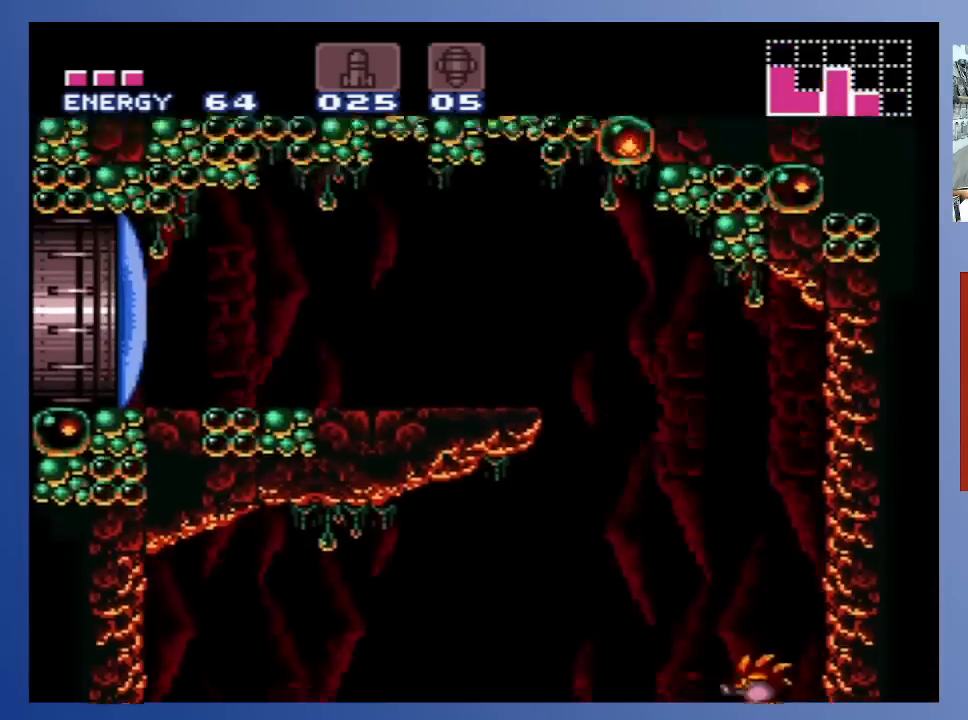
{"buttons": ["DPAD_LEFT"], "left_stick": "center", "right_stick": "center", "events": [[17, "X", "up"], [83, "X", "down"], [167, "X", "up"], [267, "X", "down"], [367, "X", "up"], [433, "A", "up"]]}
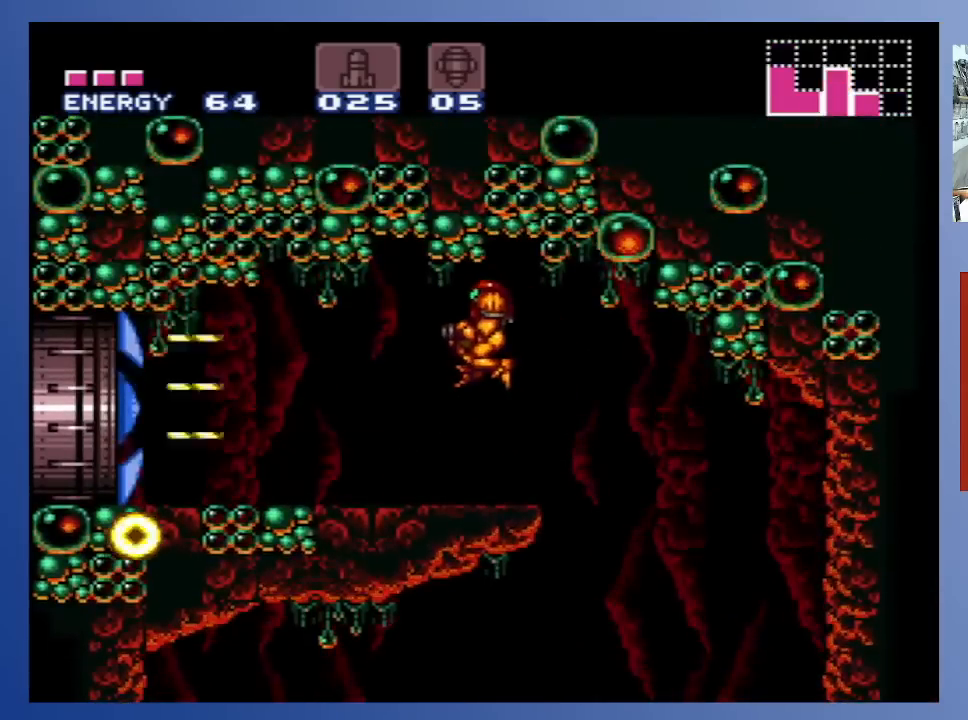
{"buttons": ["X", "DPAD_LEFT"], "left_stick": "center", "right_stick": "center", "events": [[133, "X", "down"], [183, "X", "up"], [283, "X", "down"], [367, "X", "up"], [467, "X", "down"]]}
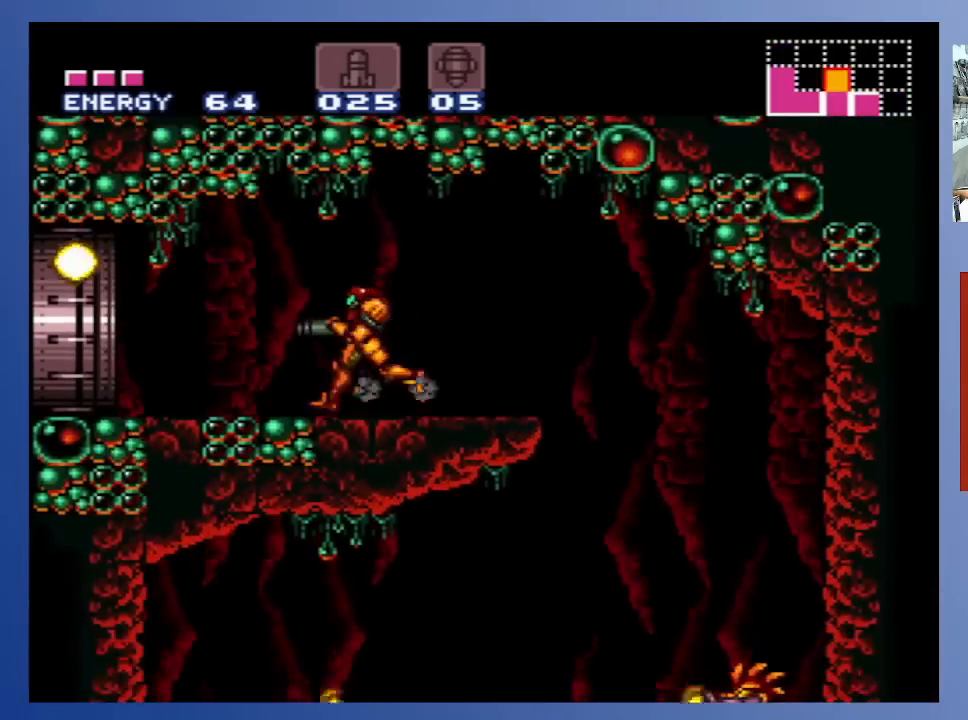
{"buttons": ["DPAD_LEFT"], "left_stick": "center", "right_stick": "center", "events": [[33, "X", "up"], [117, "X", "down"], [200, "X", "up"], [317, "X", "down"], [400, "X", "up"]]}
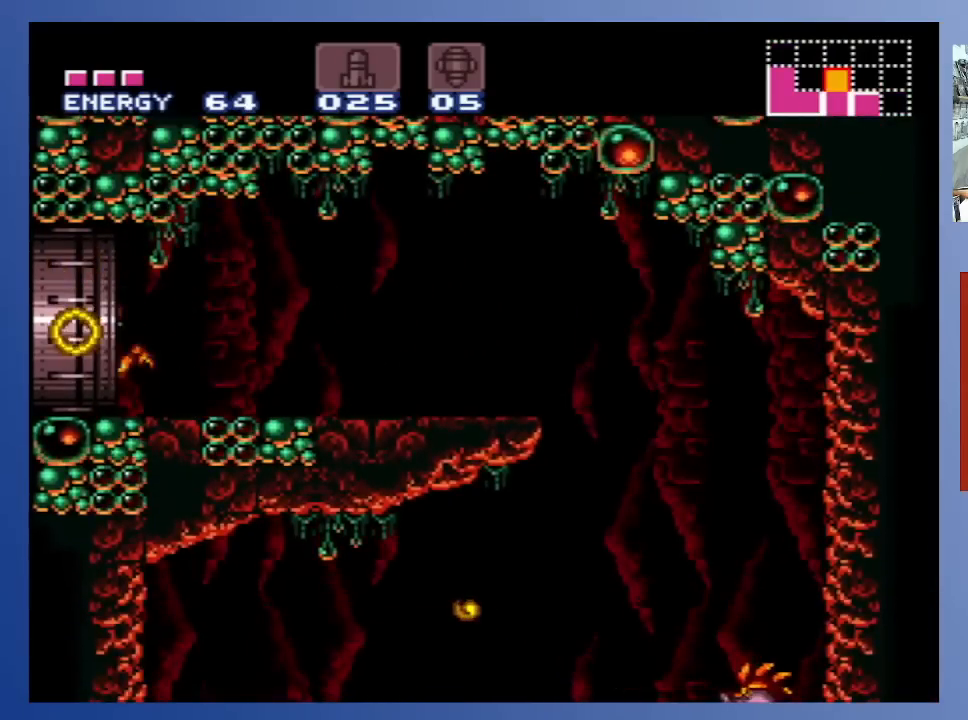
{"buttons": ["DPAD_LEFT"], "left_stick": "center", "right_stick": "center", "events": []}
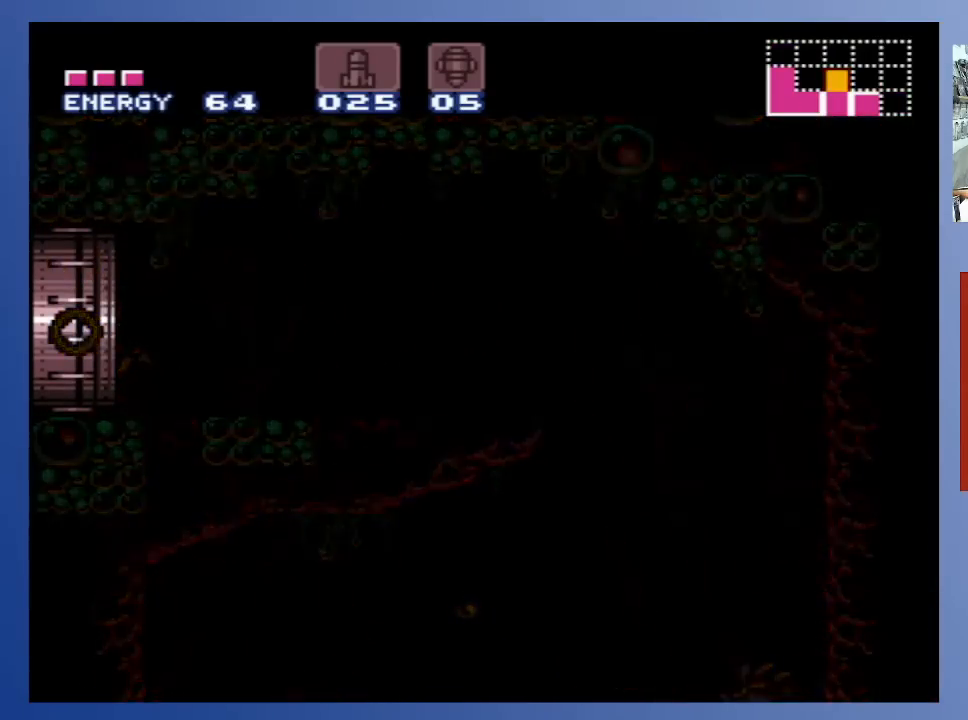
{"buttons": ["DPAD_LEFT"], "left_stick": "center", "right_stick": "center", "events": []}
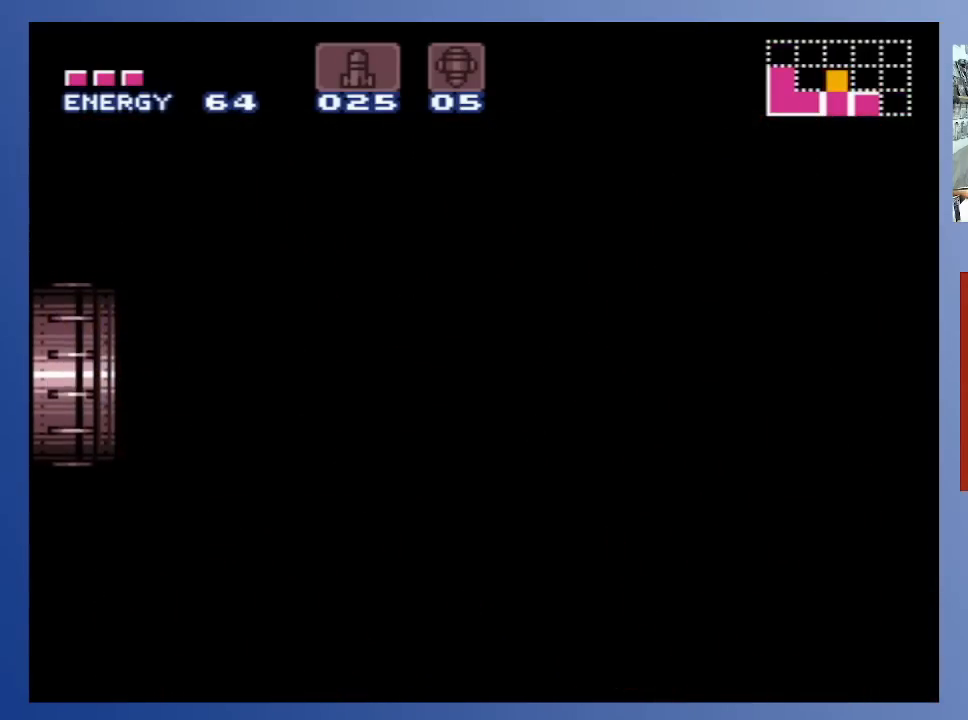
{"buttons": [], "left_stick": "center", "right_stick": "center", "events": [[217, "DPAD_LEFT", "up"]]}
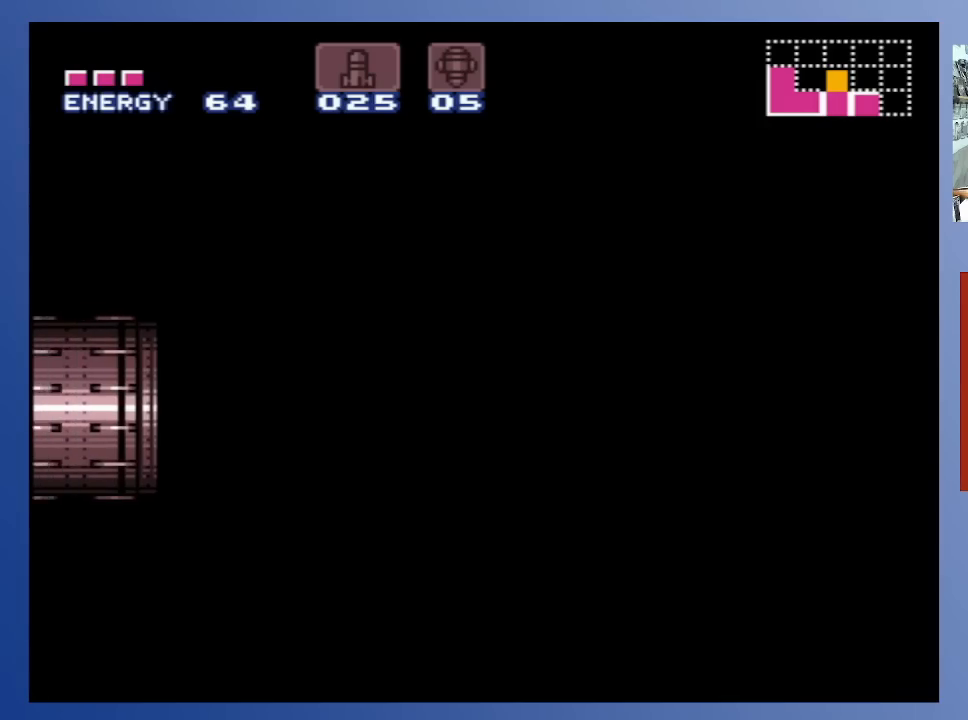
{"buttons": [], "left_stick": "center", "right_stick": "center", "events": []}
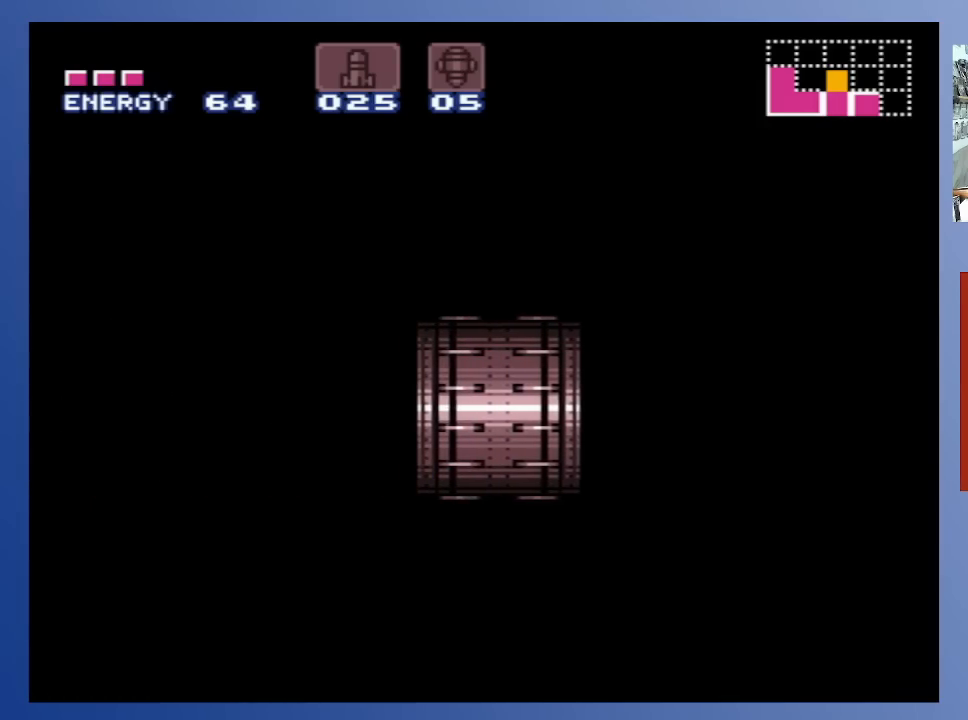
{"buttons": [], "left_stick": "center", "right_stick": "center", "events": []}
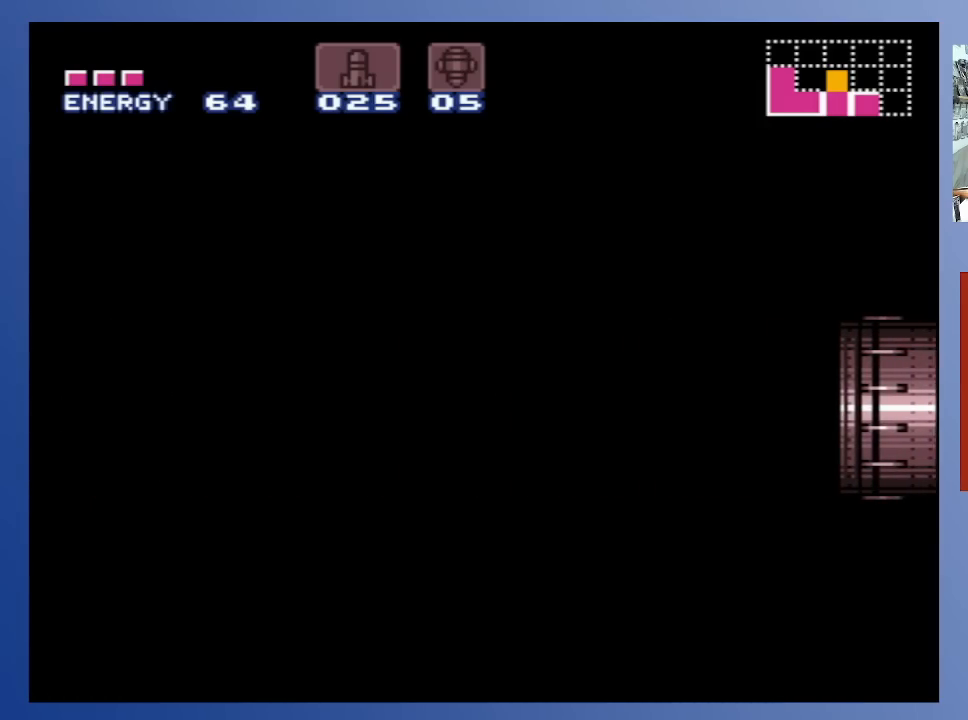
{"buttons": [], "left_stick": "center", "right_stick": "center", "events": []}